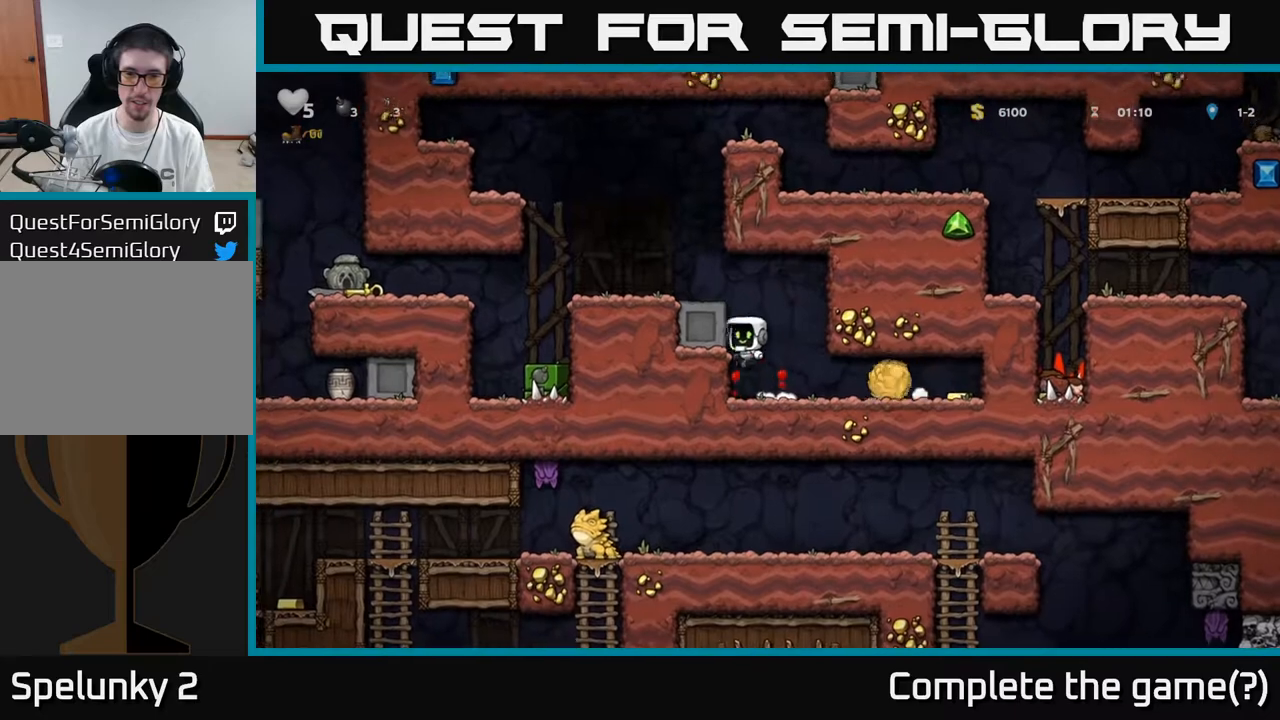
Gameplay with a controller (Xbox layout); each line is a JSON object with the inputs held at the frame after it. "events" lists button and stick changes between this image and that frame as [ms after this image, input, new state], when the widget could be followed in between.
{"buttons": ["DPAD_RIGHT"], "left_stick": "center", "right_stick": "center", "events": [[67, "A", "up"], [317, "A", "down"], [317, "DPAD_LEFT", "up"], [367, "DPAD_RIGHT", "down"], [433, "A", "up"]]}
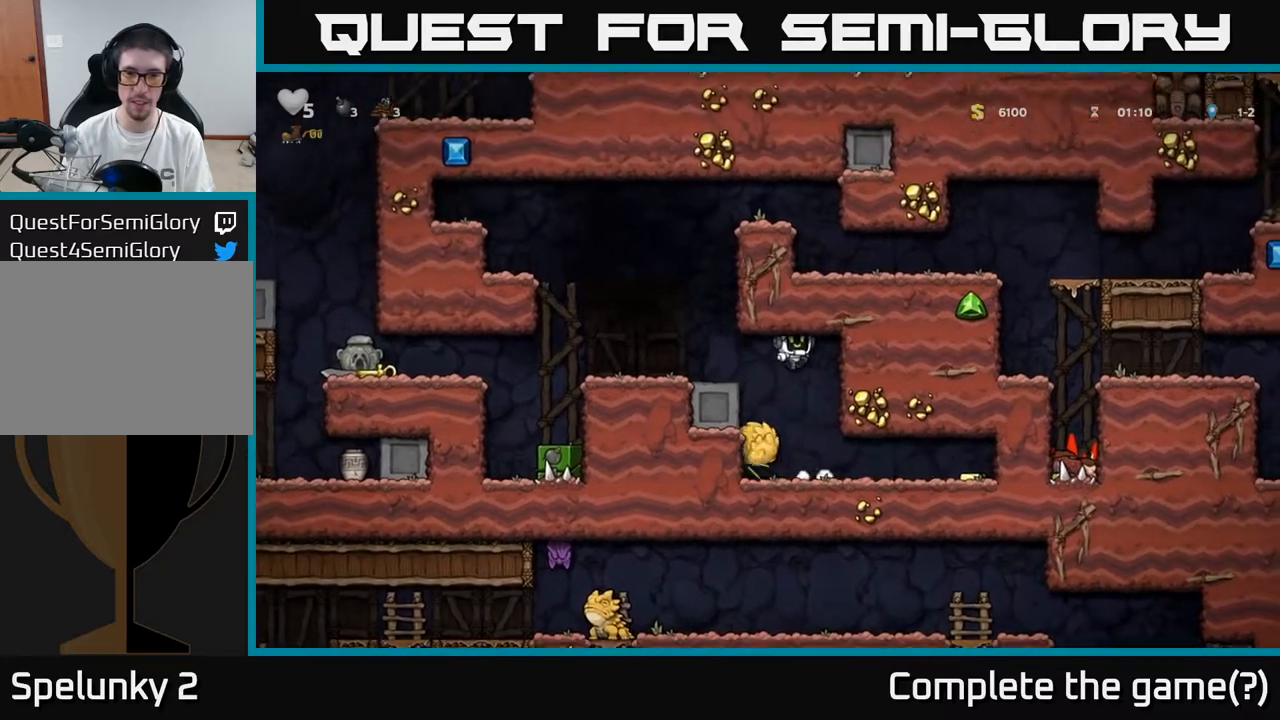
{"buttons": ["DPAD_RIGHT"], "left_stick": "center", "right_stick": "center", "events": []}
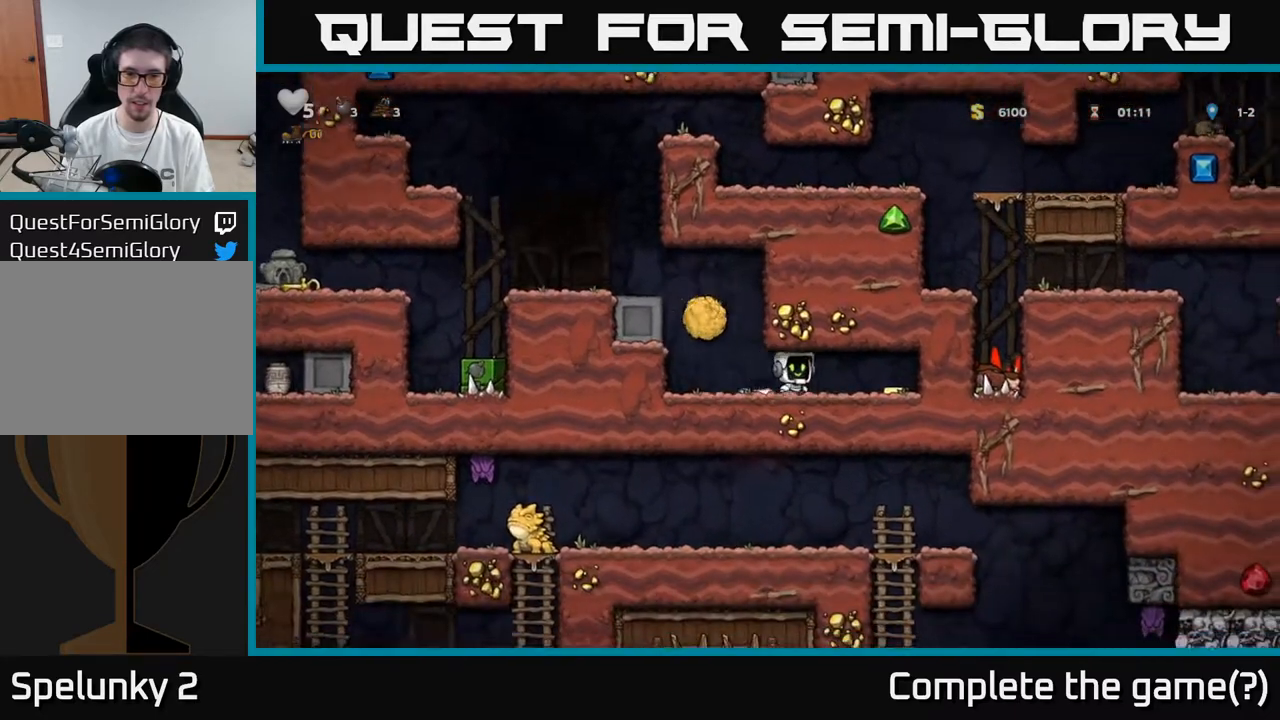
{"buttons": ["X", "DPAD_LEFT"], "left_stick": "center", "right_stick": "center", "events": [[183, "DPAD_RIGHT", "up"], [233, "DPAD_LEFT", "down"], [417, "X", "down"]]}
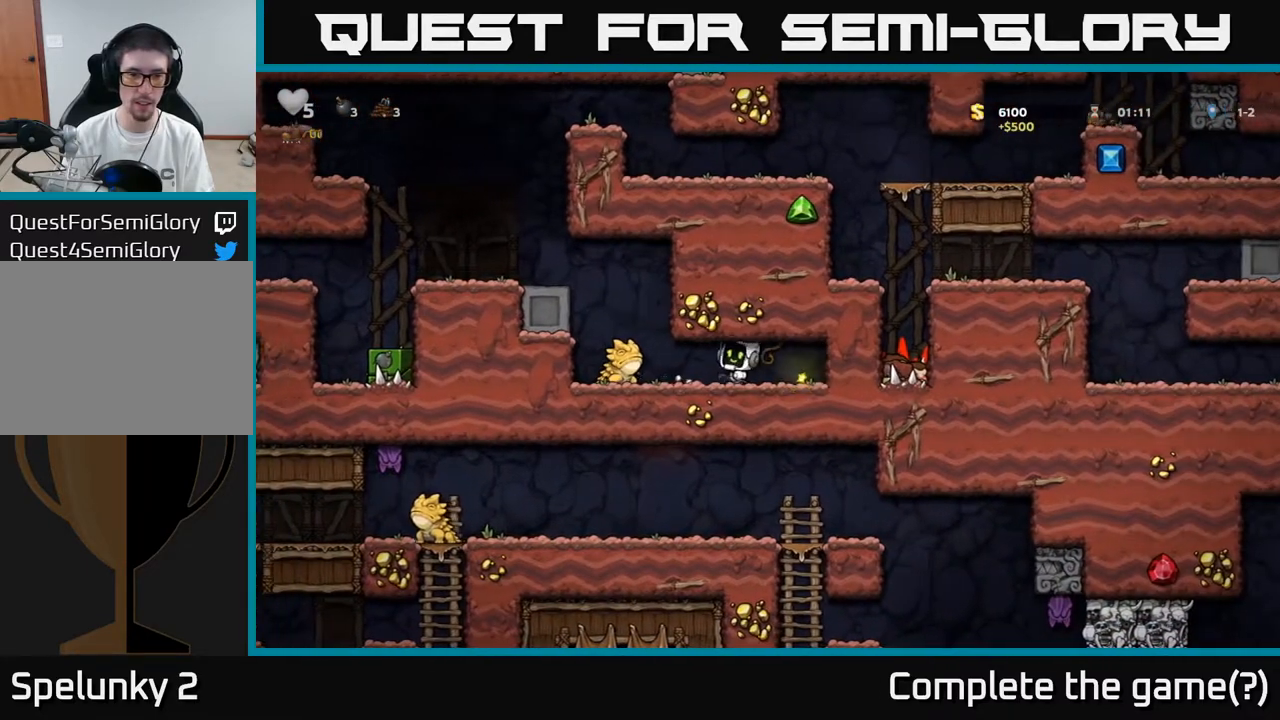
{"buttons": ["A", "DPAD_LEFT"], "left_stick": "center", "right_stick": "center", "events": [[33, "X", "up"], [100, "DPAD_LEFT", "up"], [283, "A", "down"], [283, "DPAD_LEFT", "down"]]}
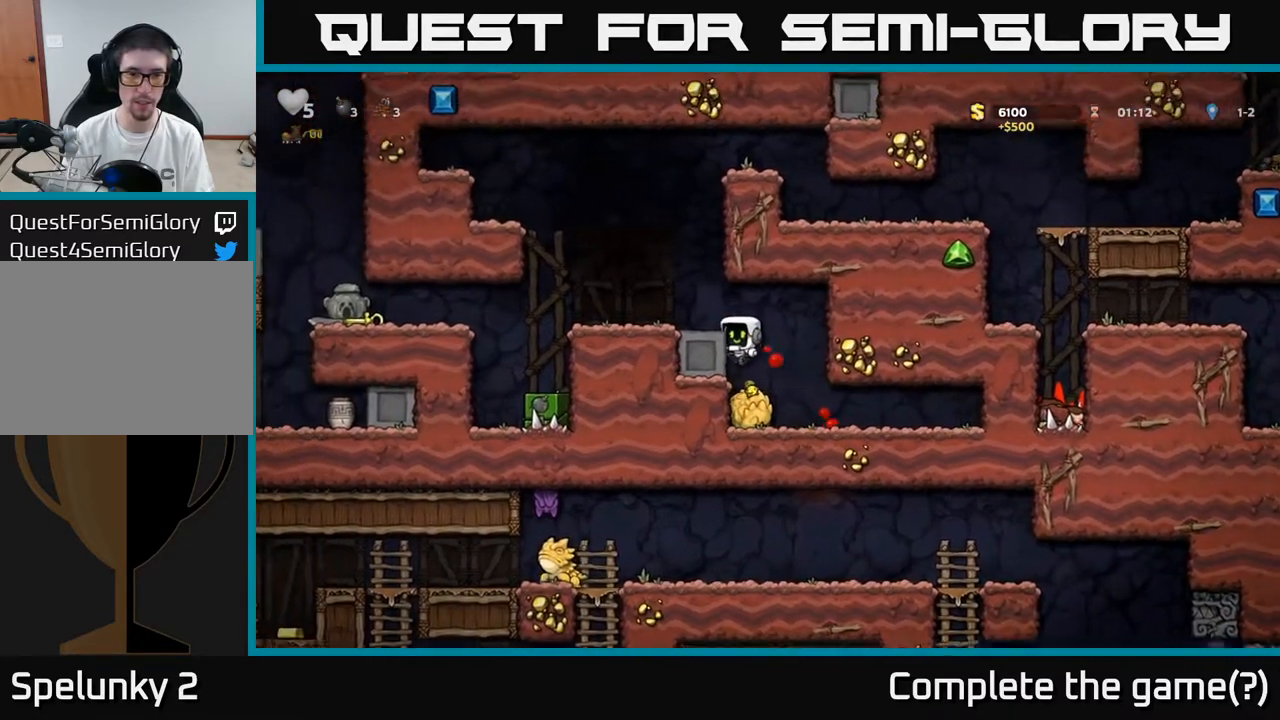
{"buttons": ["DPAD_LEFT"], "left_stick": "center", "right_stick": "center", "events": [[17, "A", "up"], [150, "A", "down"], [267, "A", "up"]]}
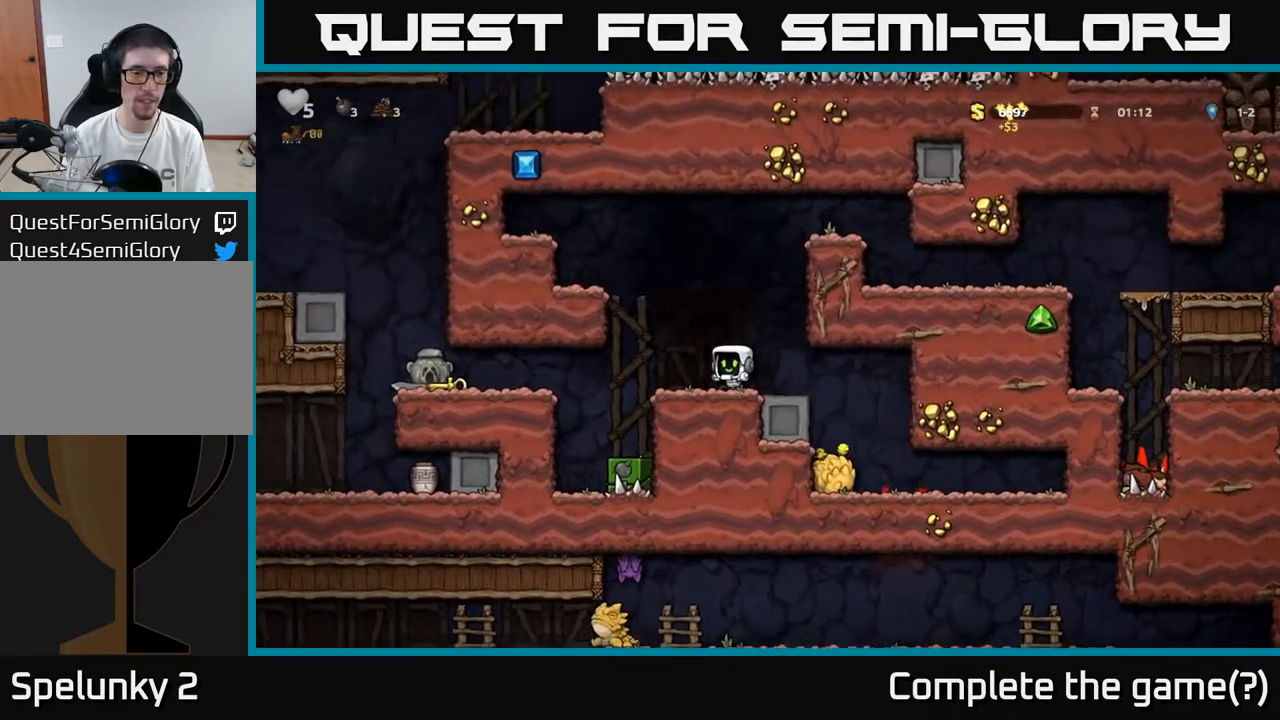
{"buttons": [], "left_stick": "center", "right_stick": "center", "events": [[217, "DPAD_LEFT", "up"], [400, "DPAD_LEFT", "down"], [467, "DPAD_LEFT", "up"]]}
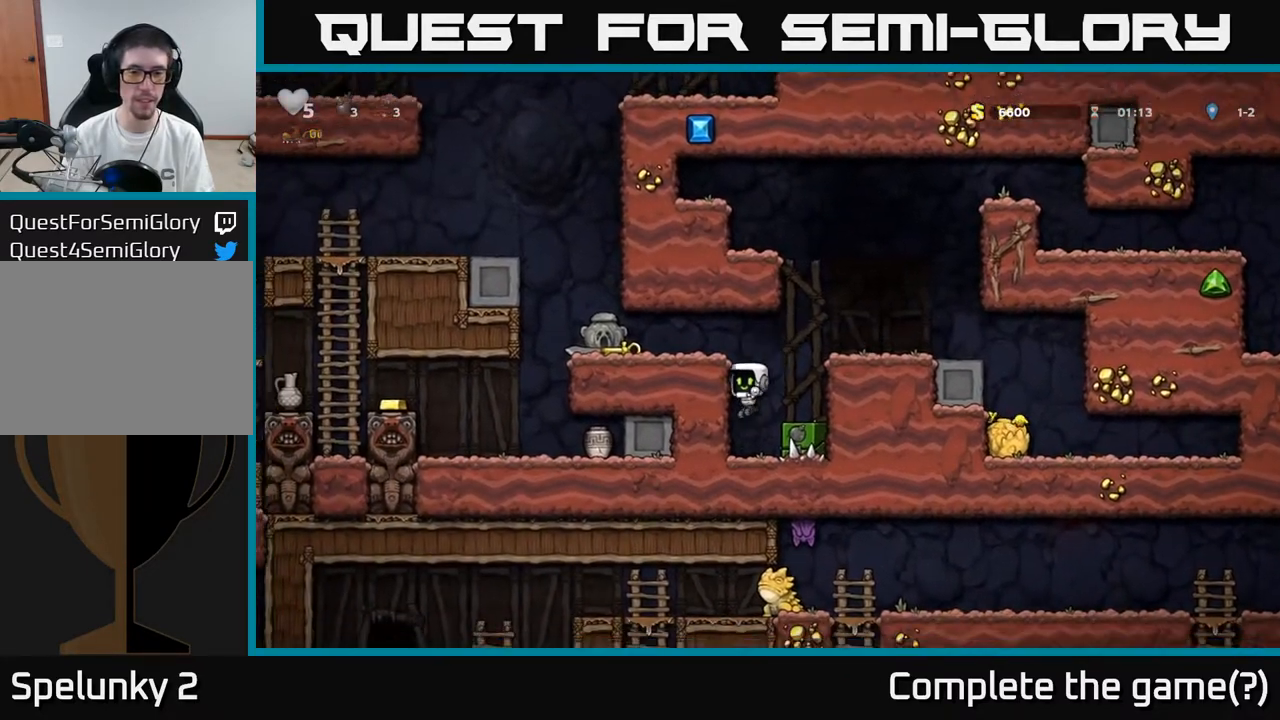
{"buttons": ["DPAD_LEFT"], "left_stick": "center", "right_stick": "center", "events": [[217, "DPAD_RIGHT", "down"], [433, "DPAD_RIGHT", "up"], [483, "DPAD_LEFT", "down"]]}
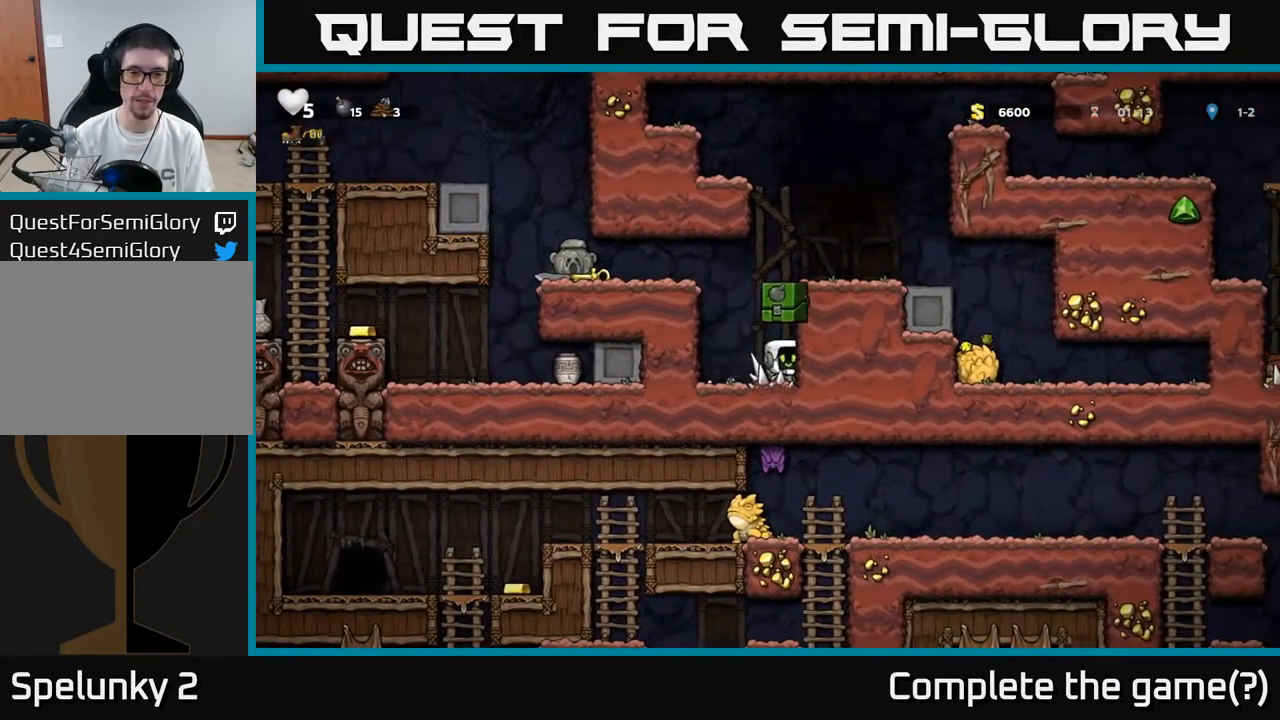
{"buttons": ["DPAD_LEFT"], "left_stick": "center", "right_stick": "center", "events": [[50, "A", "down"], [200, "A", "up"], [350, "A", "down"], [483, "A", "up"]]}
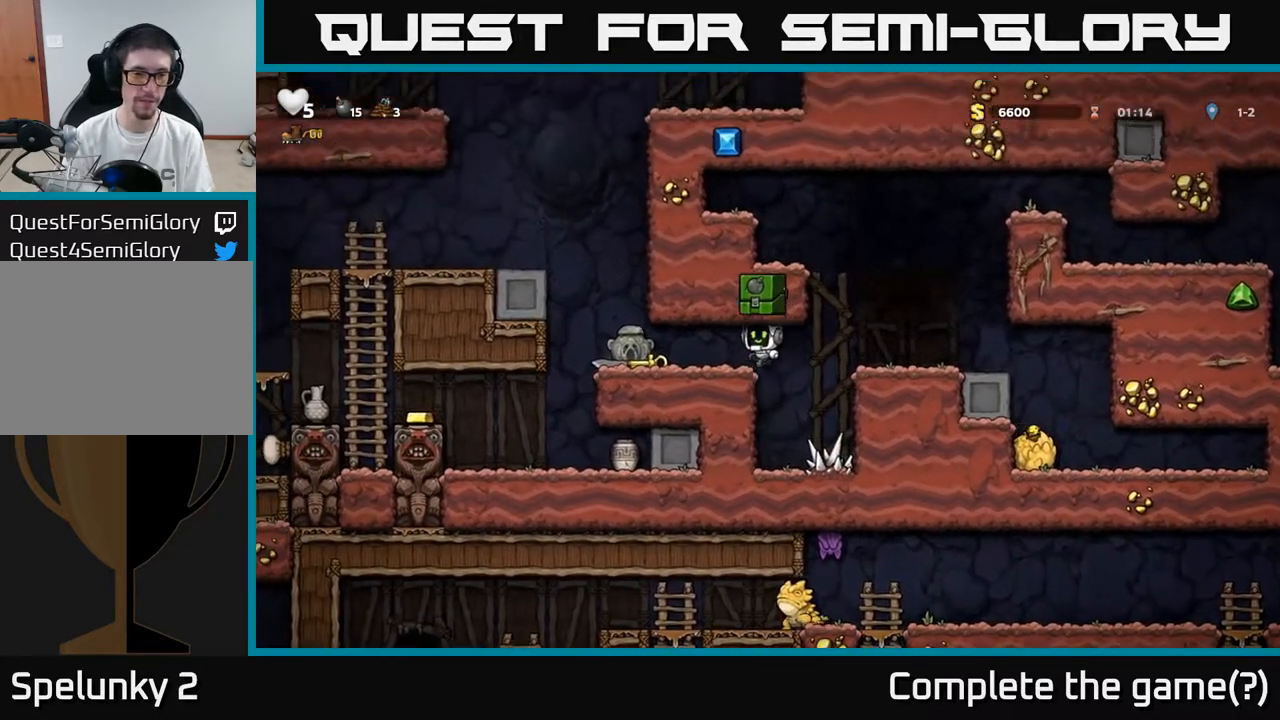
{"buttons": [], "left_stick": "center", "right_stick": "center", "events": [[183, "DPAD_LEFT", "up"], [200, "DPAD_LEFT", "down"], [233, "DPAD_DOWN", "down"], [233, "DPAD_LEFT", "up"], [300, "X", "down"], [417, "DPAD_DOWN", "up"], [417, "X", "up"]]}
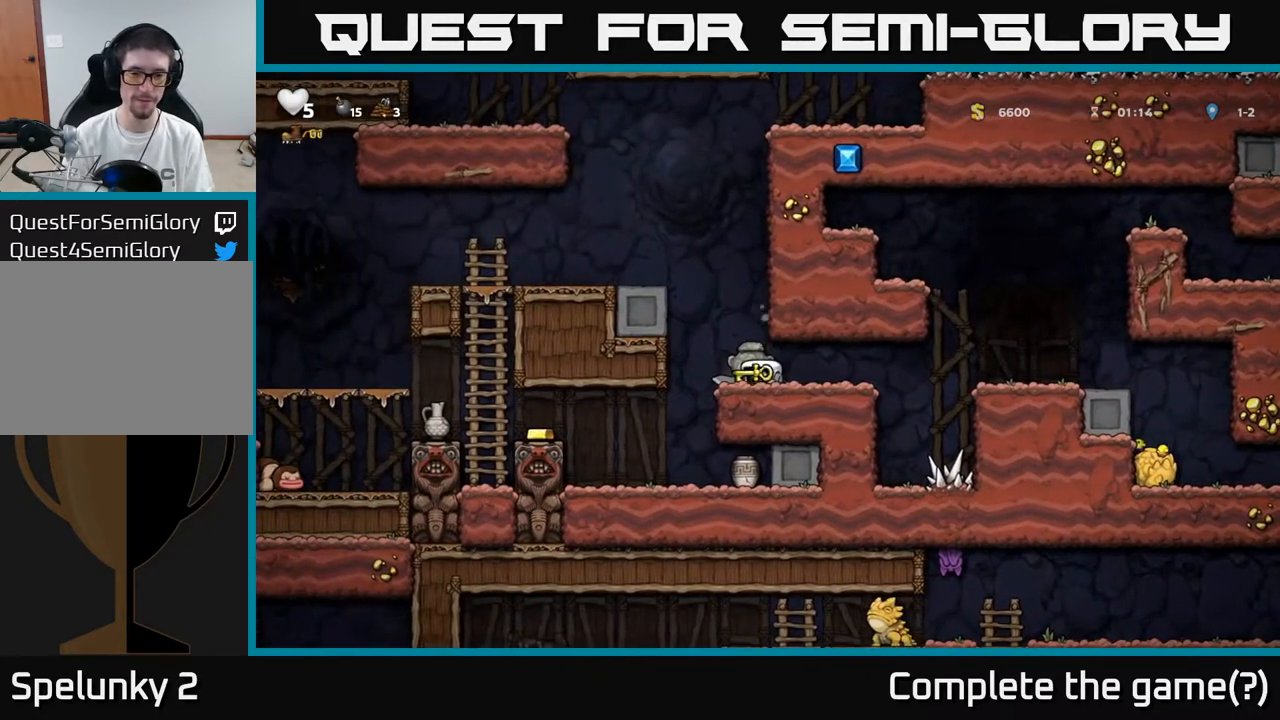
{"buttons": ["A", "DPAD_LEFT"], "left_stick": "center", "right_stick": "center", "events": [[50, "DPAD_LEFT", "down"], [133, "A", "down"], [317, "A", "up"], [433, "A", "down"]]}
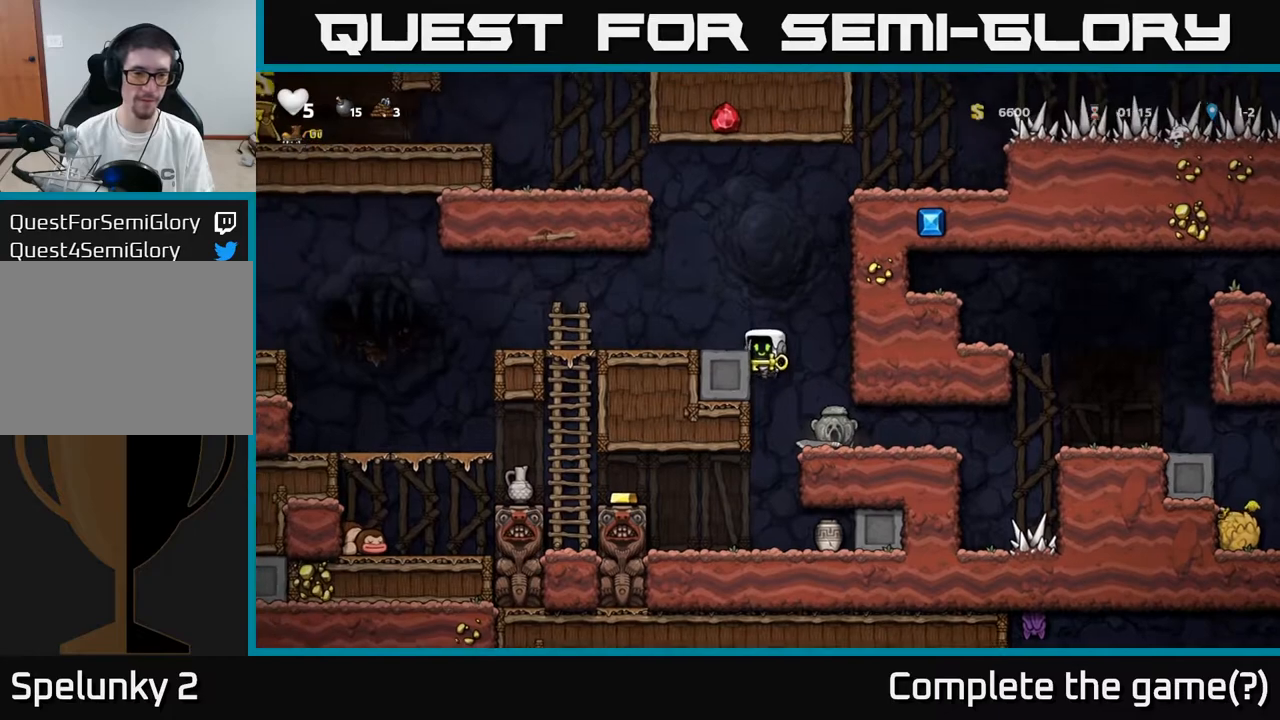
{"buttons": [], "left_stick": "center", "right_stick": "center", "events": [[83, "A", "up"], [367, "DPAD_LEFT", "up"]]}
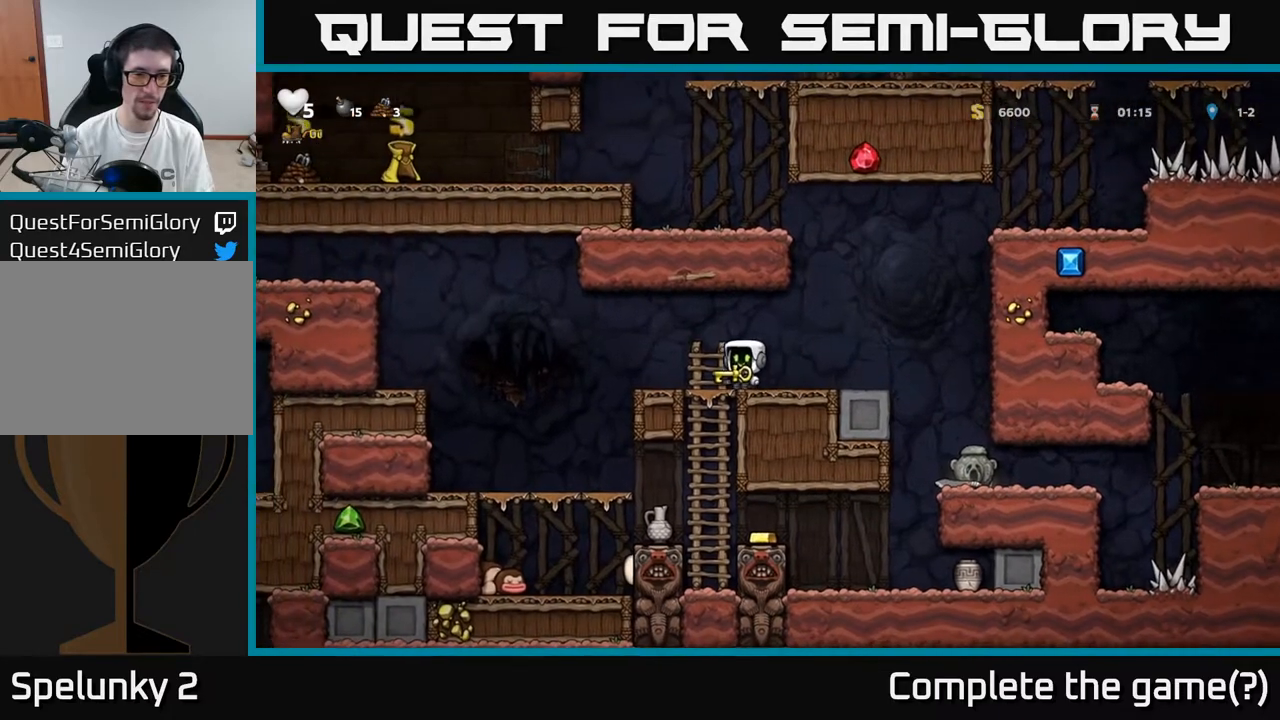
{"buttons": [], "left_stick": "center", "right_stick": "center", "events": [[100, "DPAD_LEFT", "down"], [183, "DPAD_LEFT", "up"], [283, "DPAD_DOWN", "down"], [350, "A", "down"], [433, "A", "up"], [483, "DPAD_DOWN", "up"]]}
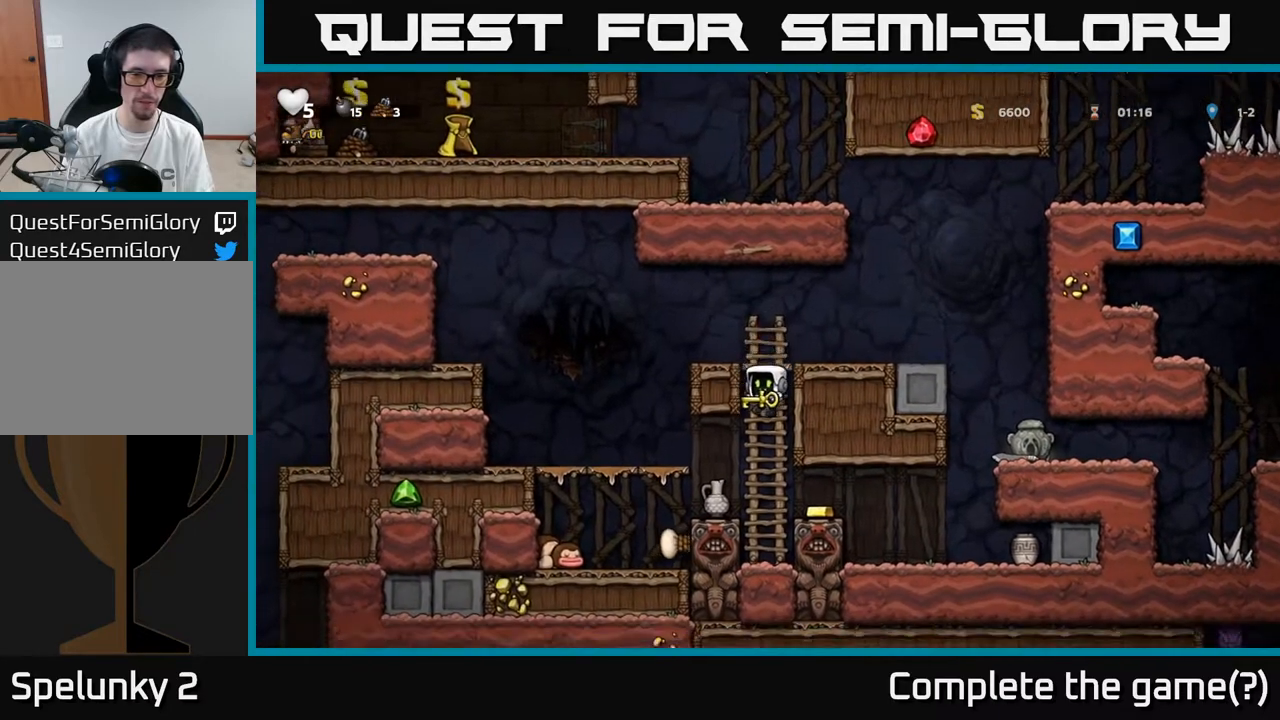
{"buttons": ["DPAD_RIGHT"], "left_stick": "center", "right_stick": "center", "events": [[300, "A", "down"], [367, "DPAD_RIGHT", "down"], [400, "A", "up"]]}
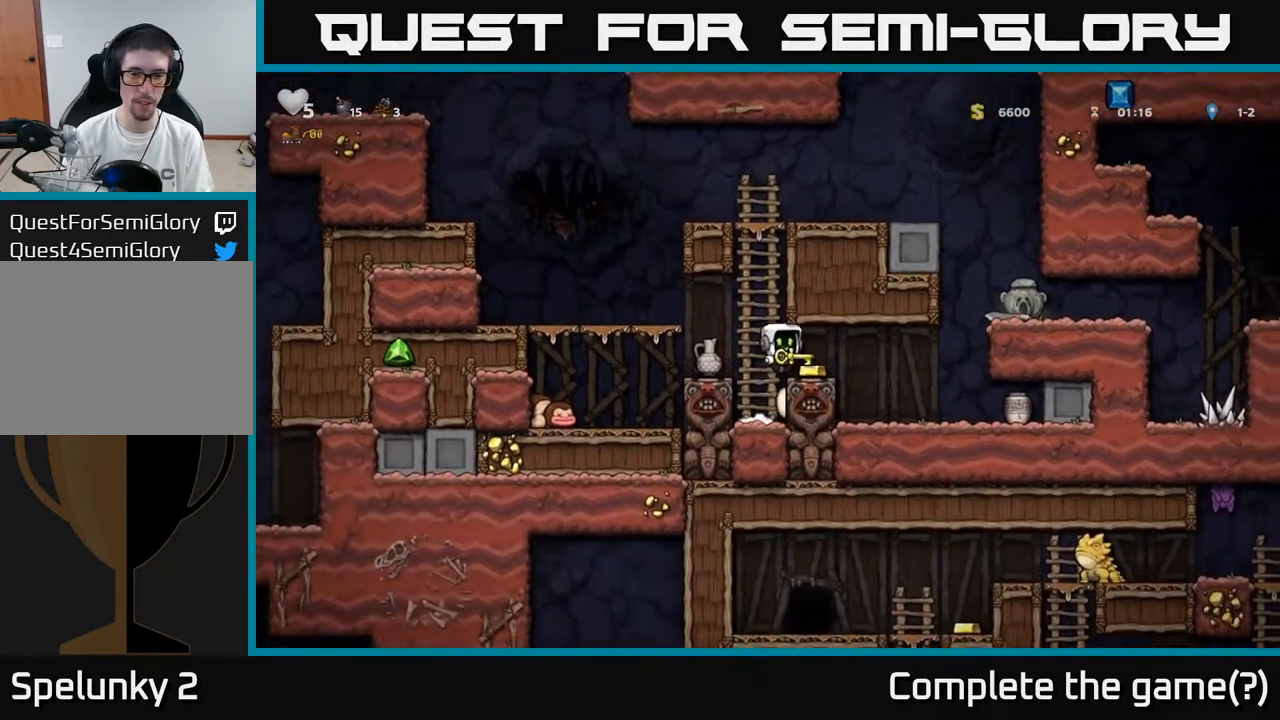
{"buttons": ["DPAD_RIGHT"], "left_stick": "center", "right_stick": "center", "events": [[183, "DPAD_RIGHT", "up"], [433, "DPAD_RIGHT", "down"]]}
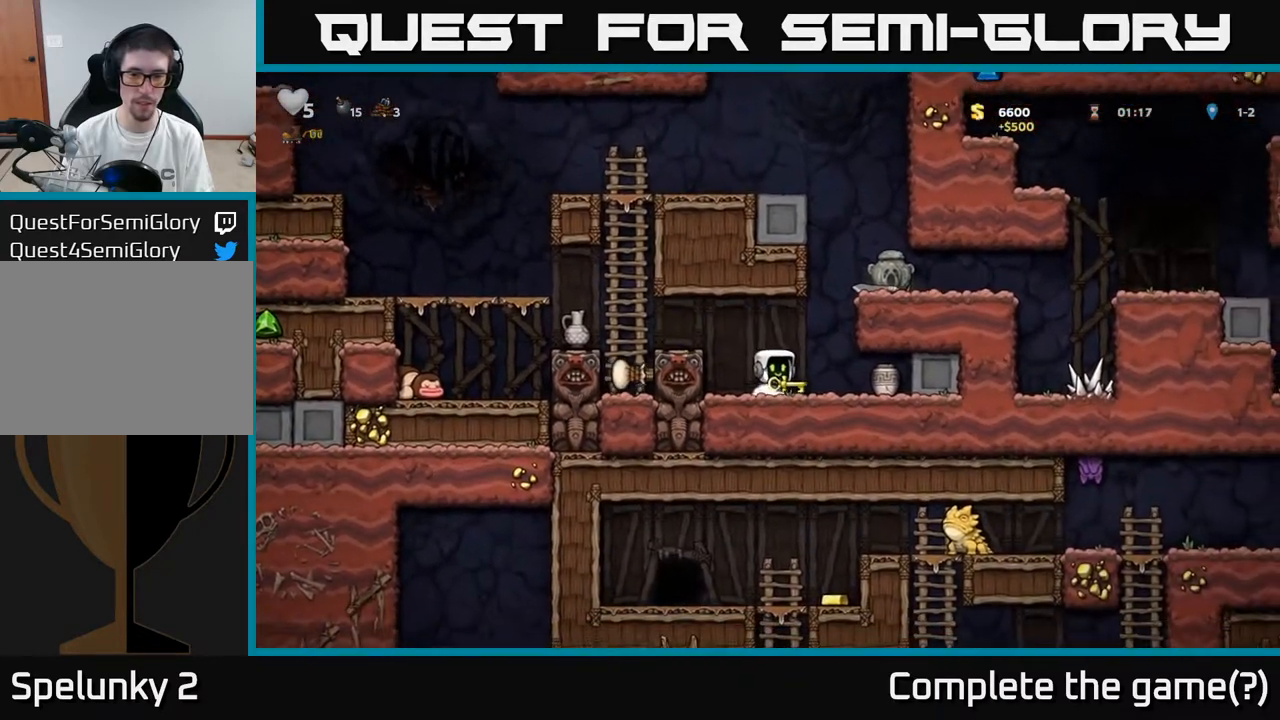
{"buttons": [], "left_stick": "center", "right_stick": "center", "events": [[33, "DPAD_RIGHT", "up"], [50, "X", "down"], [117, "X", "up"]]}
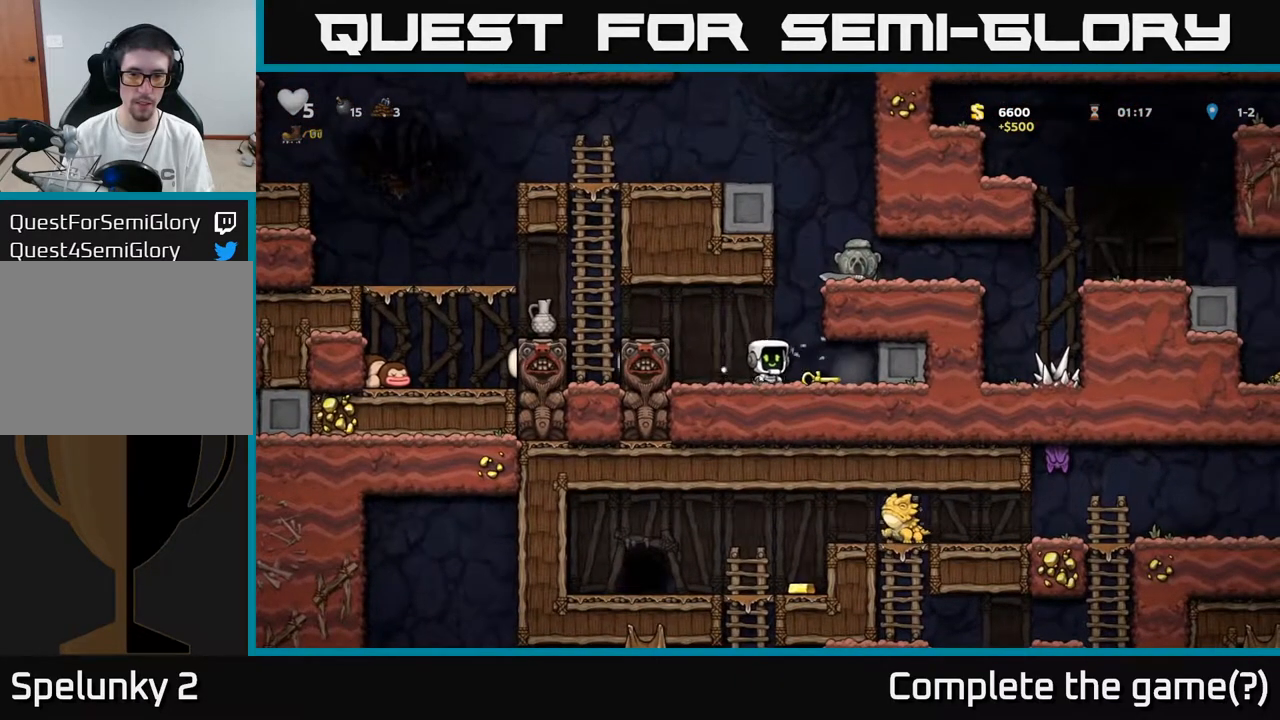
{"buttons": ["DPAD_LEFT"], "left_stick": "center", "right_stick": "center", "events": [[17, "DPAD_RIGHT", "down"], [117, "DPAD_DOWN", "down"], [133, "DPAD_RIGHT", "up"], [200, "X", "down"], [267, "DPAD_DOWN", "up"], [267, "X", "up"], [500, "DPAD_LEFT", "down"]]}
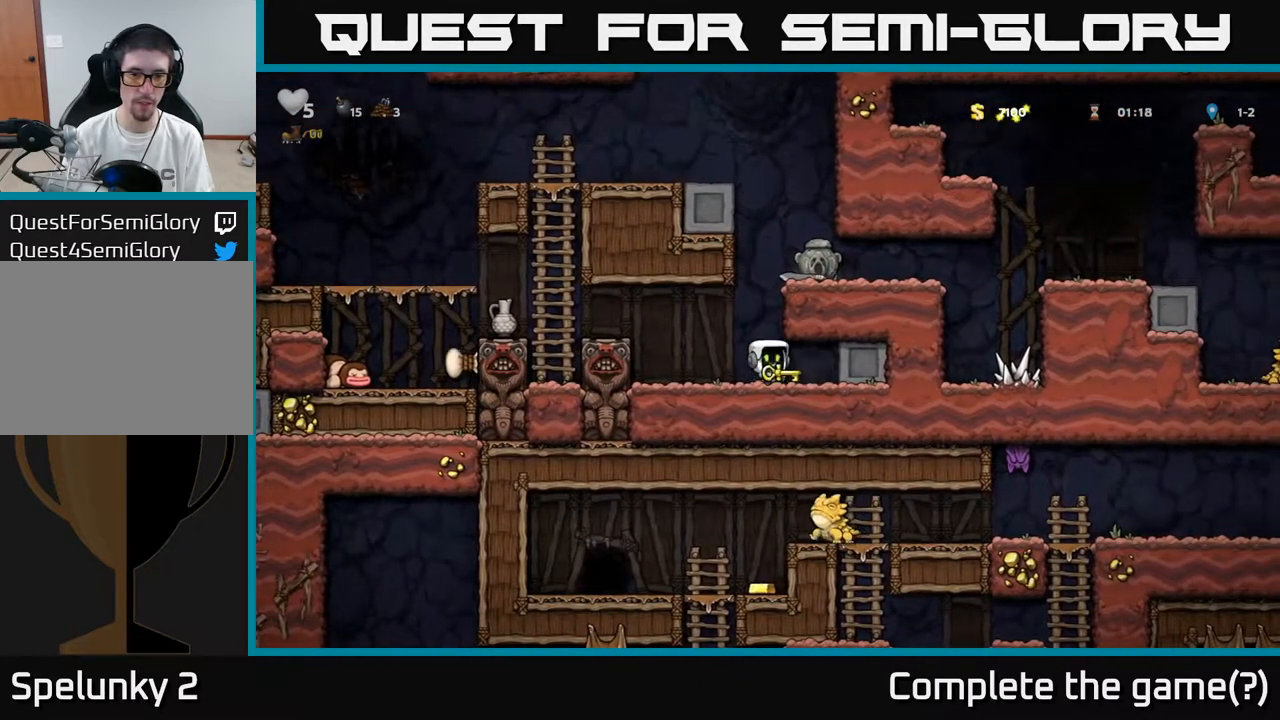
{"buttons": [], "left_stick": "center", "right_stick": "center", "events": [[133, "A", "down"], [283, "A", "up"], [333, "DPAD_LEFT", "up"]]}
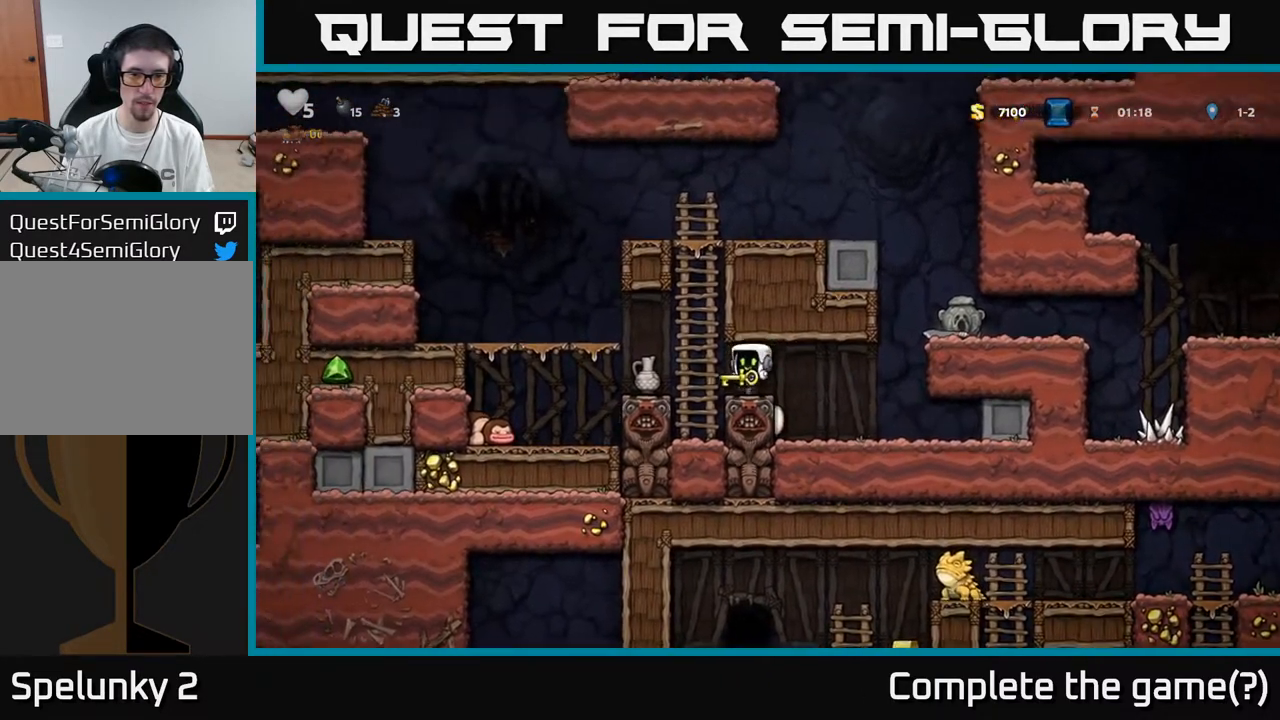
{"buttons": ["DPAD_LEFT"], "left_stick": "center", "right_stick": "center", "events": [[50, "X", "down"], [167, "X", "up"], [500, "DPAD_LEFT", "down"]]}
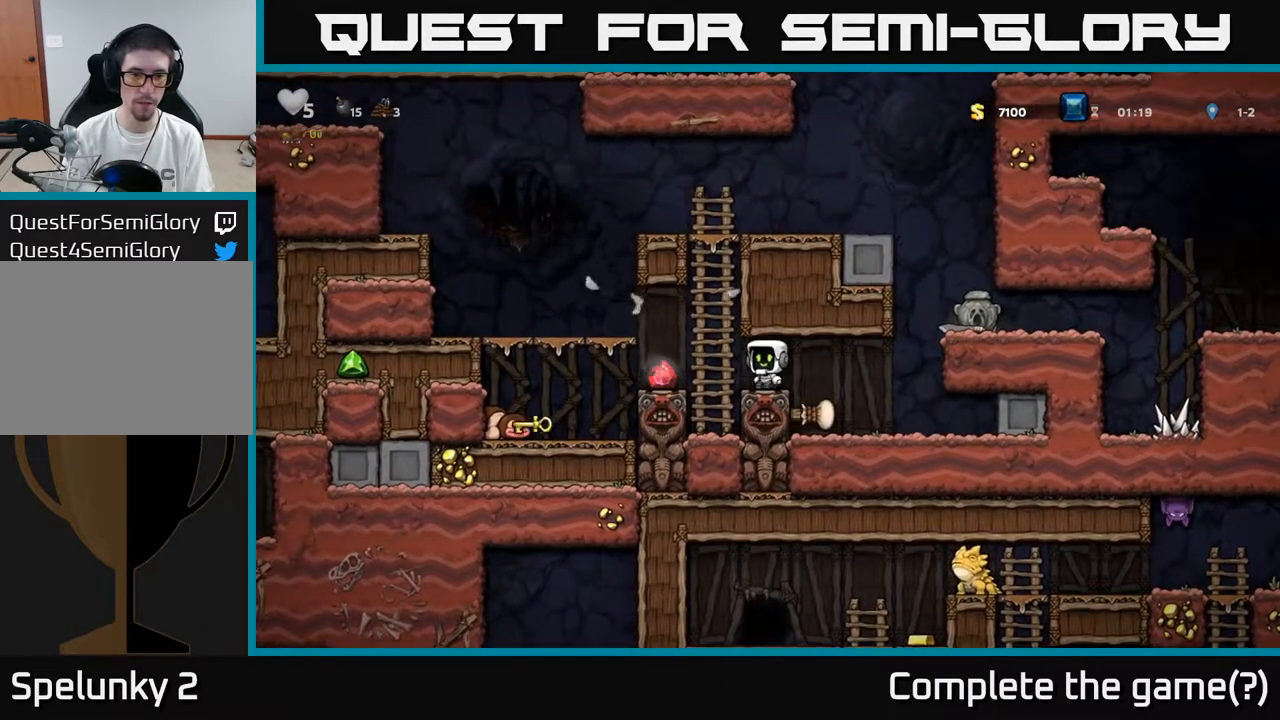
{"buttons": ["DPAD_LEFT"], "left_stick": "center", "right_stick": "center", "events": [[67, "A", "down"], [133, "A", "up"], [217, "DPAD_LEFT", "up"], [383, "DPAD_LEFT", "down"]]}
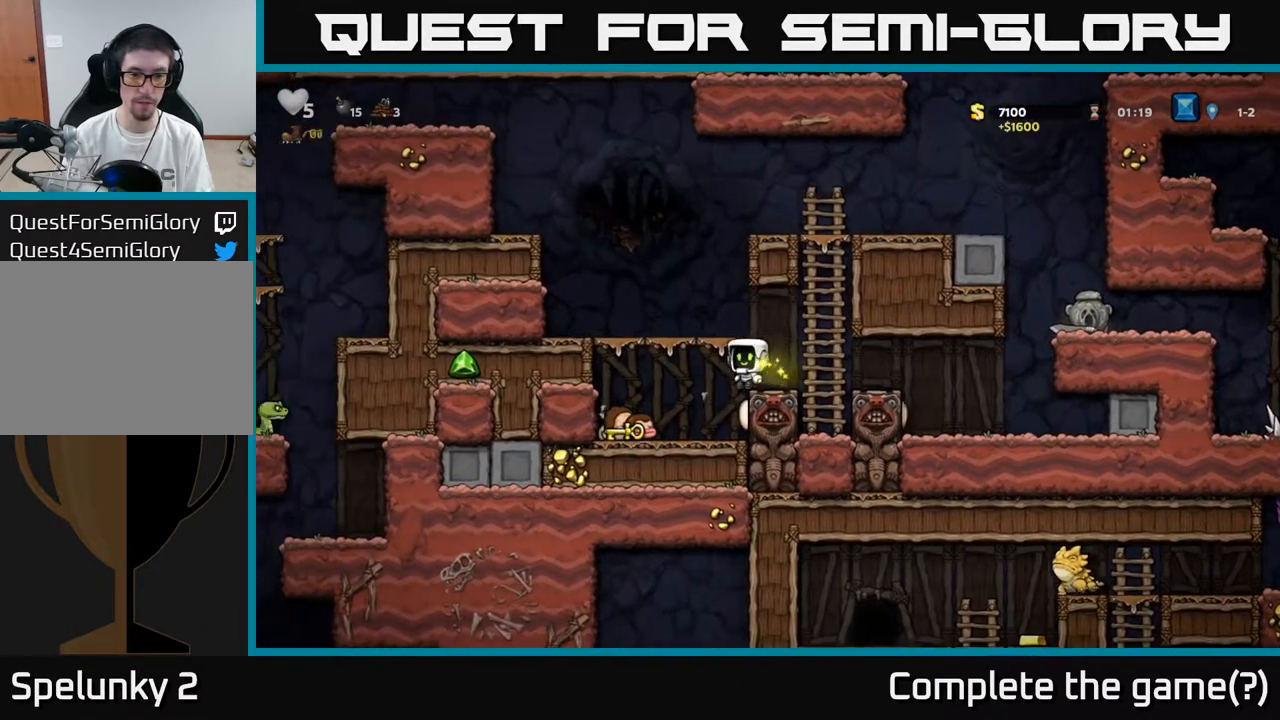
{"buttons": ["X"], "left_stick": "center", "right_stick": "center", "events": [[167, "DPAD_LEFT", "up"], [283, "DPAD_DOWN", "down"], [400, "X", "down"], [483, "DPAD_DOWN", "up"]]}
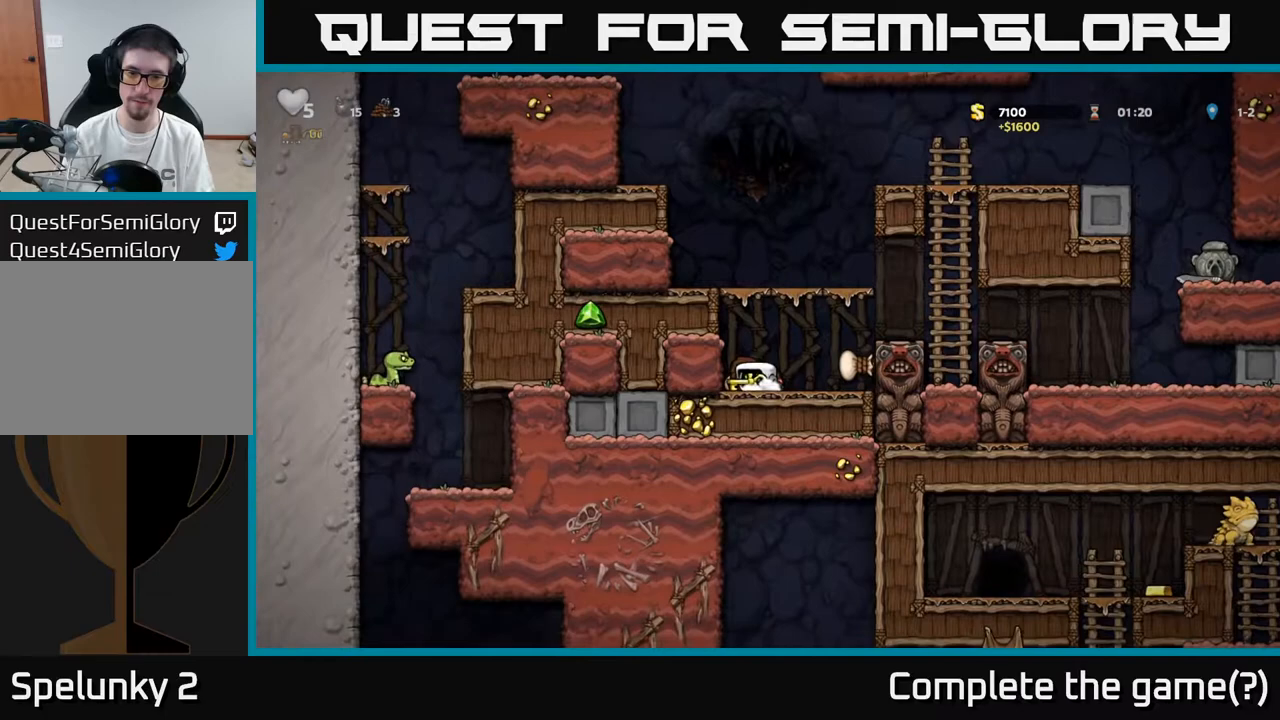
{"buttons": [], "left_stick": "center", "right_stick": "center", "events": [[33, "X", "up"], [50, "A", "down"], [50, "DPAD_LEFT", "down"], [233, "A", "up"], [333, "A", "down"], [433, "A", "up"], [500, "DPAD_LEFT", "up"]]}
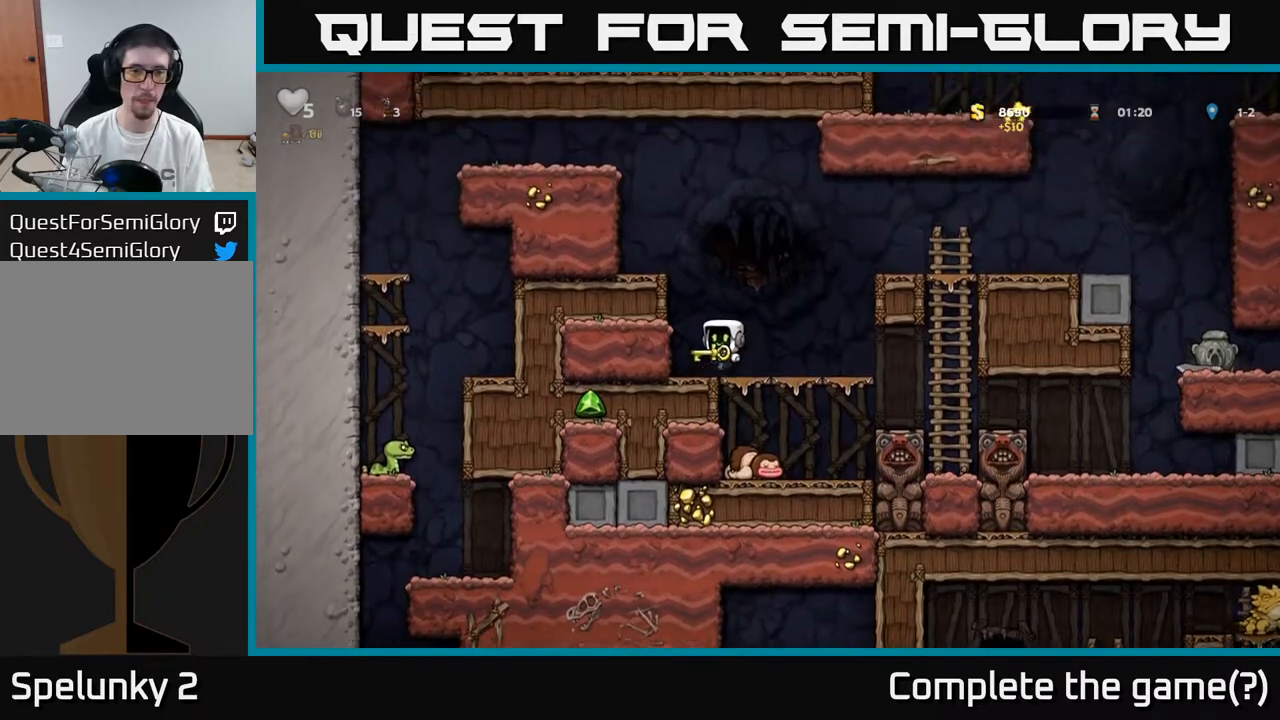
{"buttons": ["A", "DPAD_LEFT"], "left_stick": "center", "right_stick": "center", "events": [[183, "A", "down"], [200, "DPAD_LEFT", "down"], [350, "A", "up"], [467, "A", "down"]]}
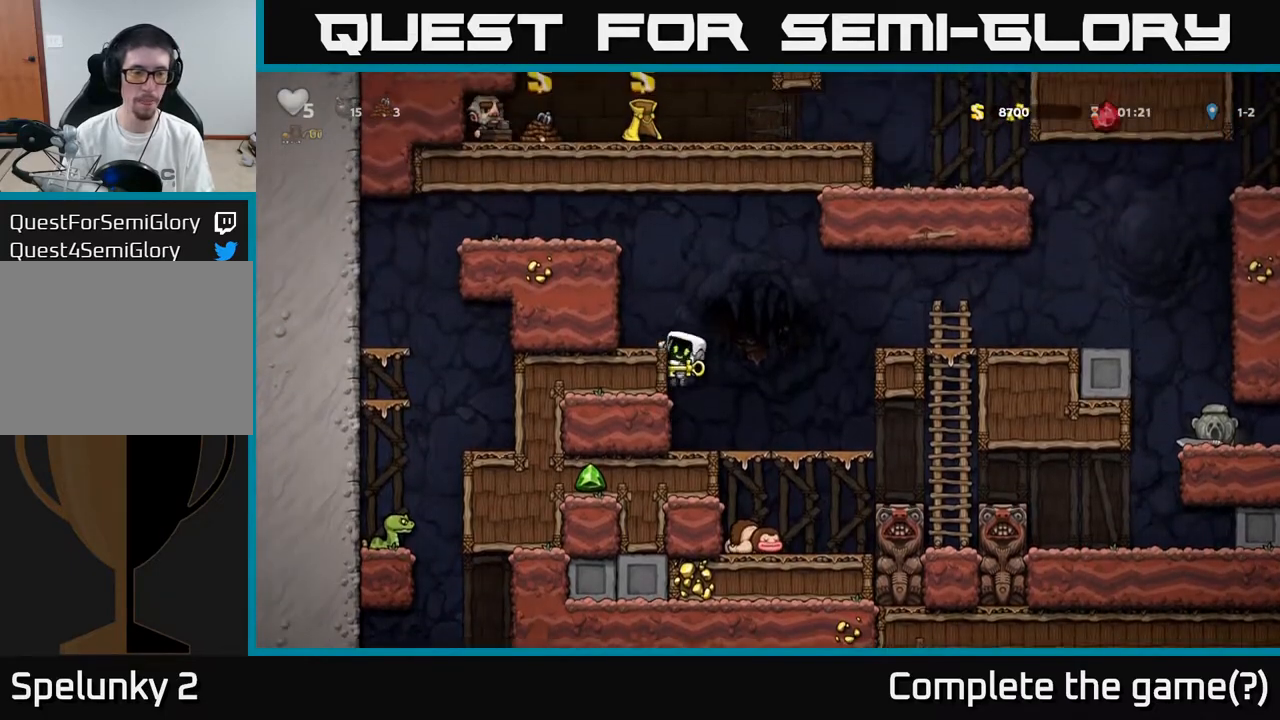
{"buttons": ["DPAD_LEFT"], "left_stick": "center", "right_stick": "center", "events": [[117, "A", "up"], [317, "A", "down"], [500, "A", "up"]]}
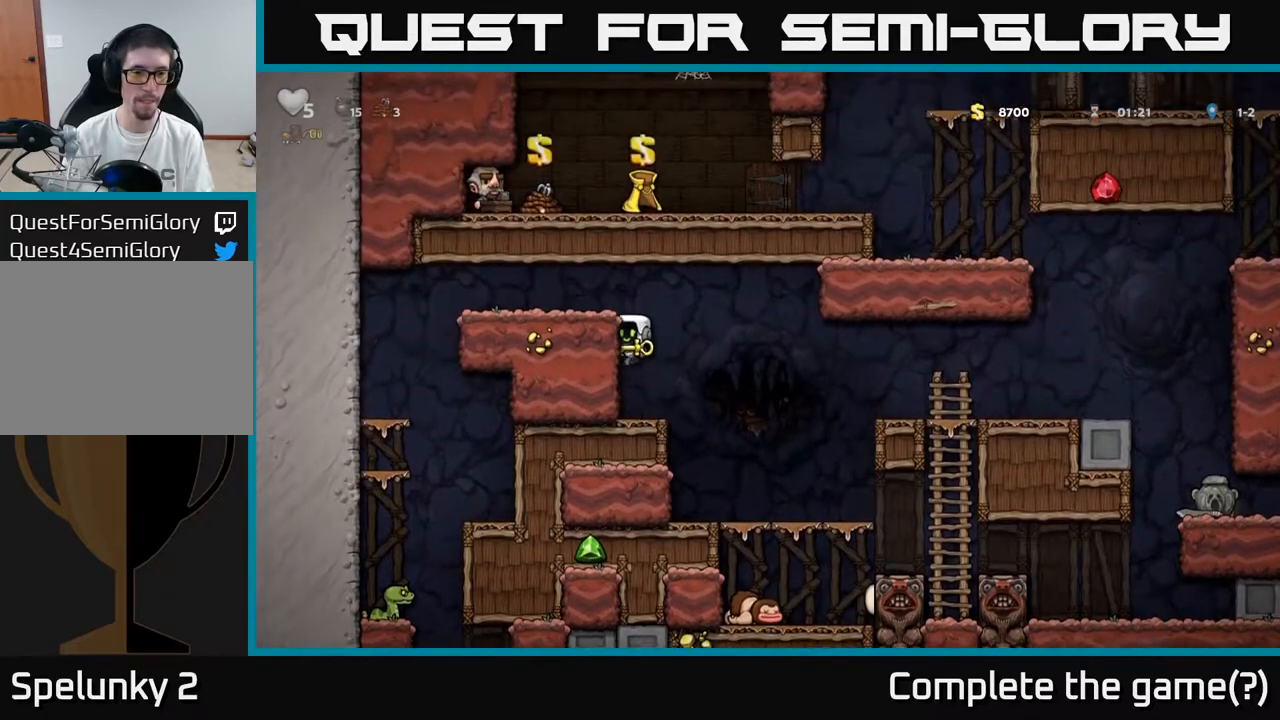
{"buttons": ["DPAD_LEFT"], "left_stick": "center", "right_stick": "center", "events": [[117, "A", "down"], [267, "A", "up"]]}
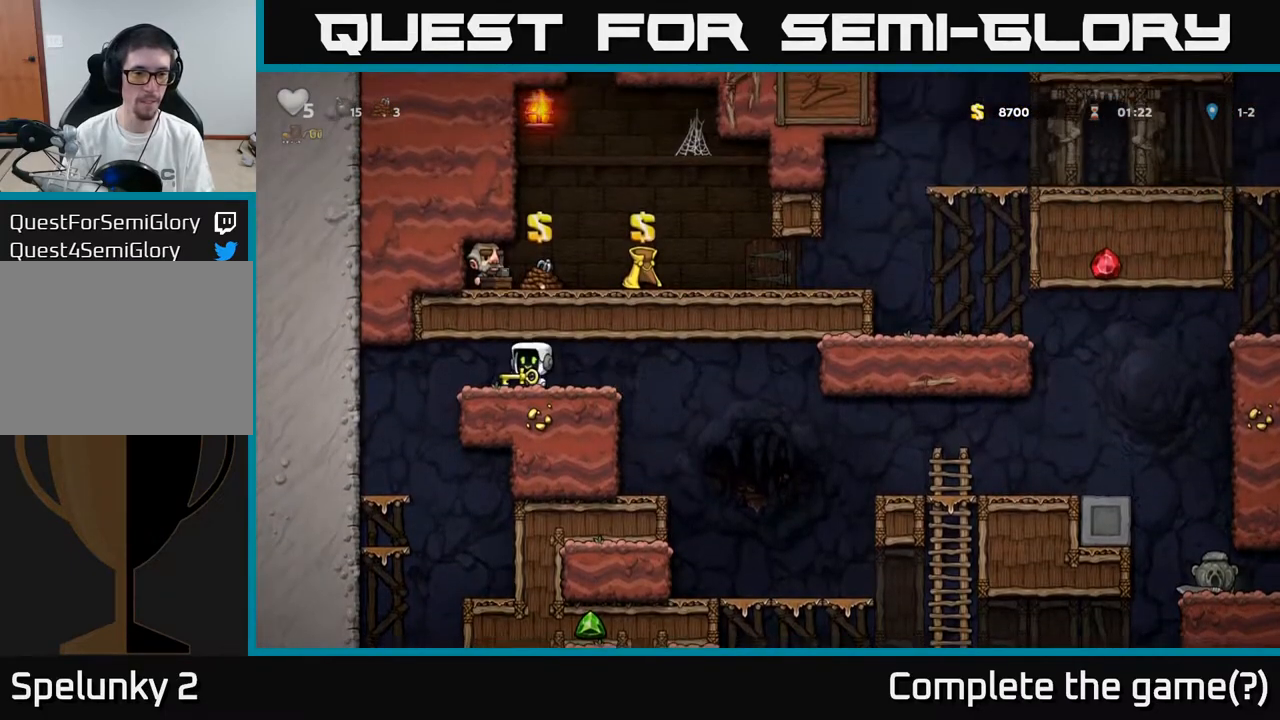
{"buttons": ["DPAD_RIGHT"], "left_stick": "center", "right_stick": "center", "events": [[100, "DPAD_DOWN", "down"], [133, "DPAD_LEFT", "up"], [167, "X", "down"], [250, "DPAD_RIGHT", "down"], [267, "DPAD_DOWN", "up"], [283, "X", "up"]]}
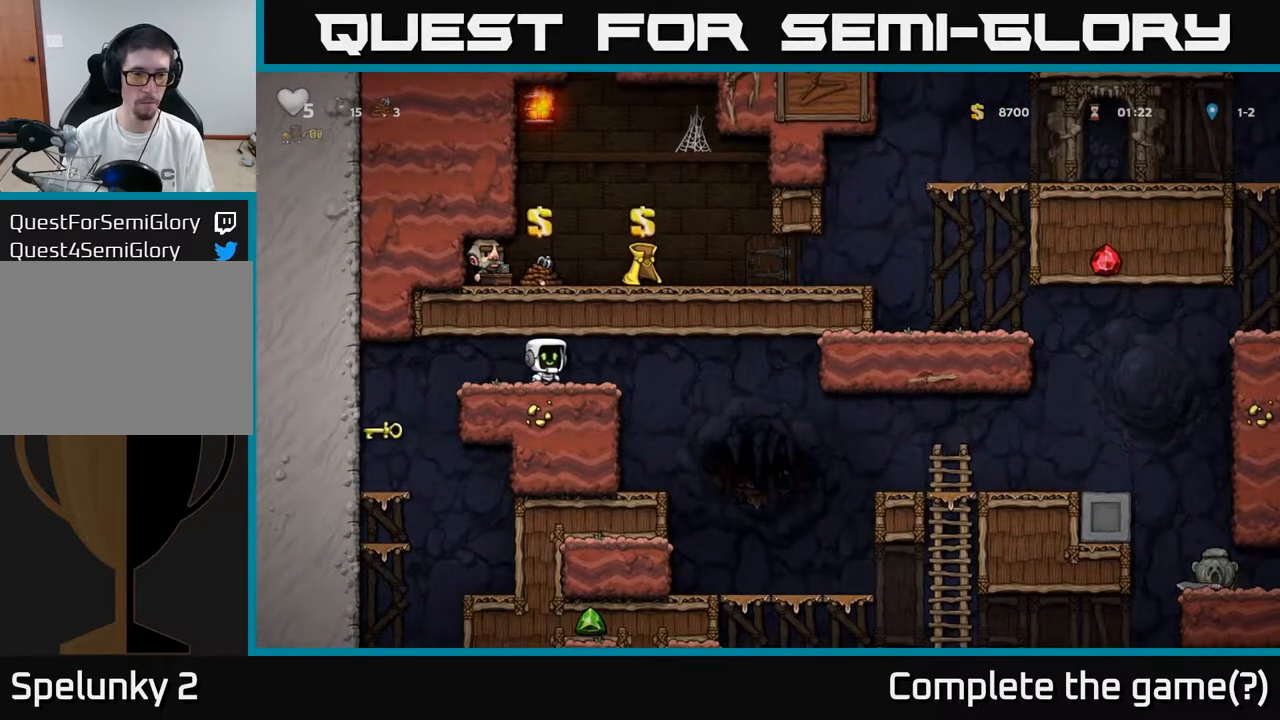
{"buttons": [], "left_stick": "center", "right_stick": "center", "events": [[333, "DPAD_RIGHT", "up"]]}
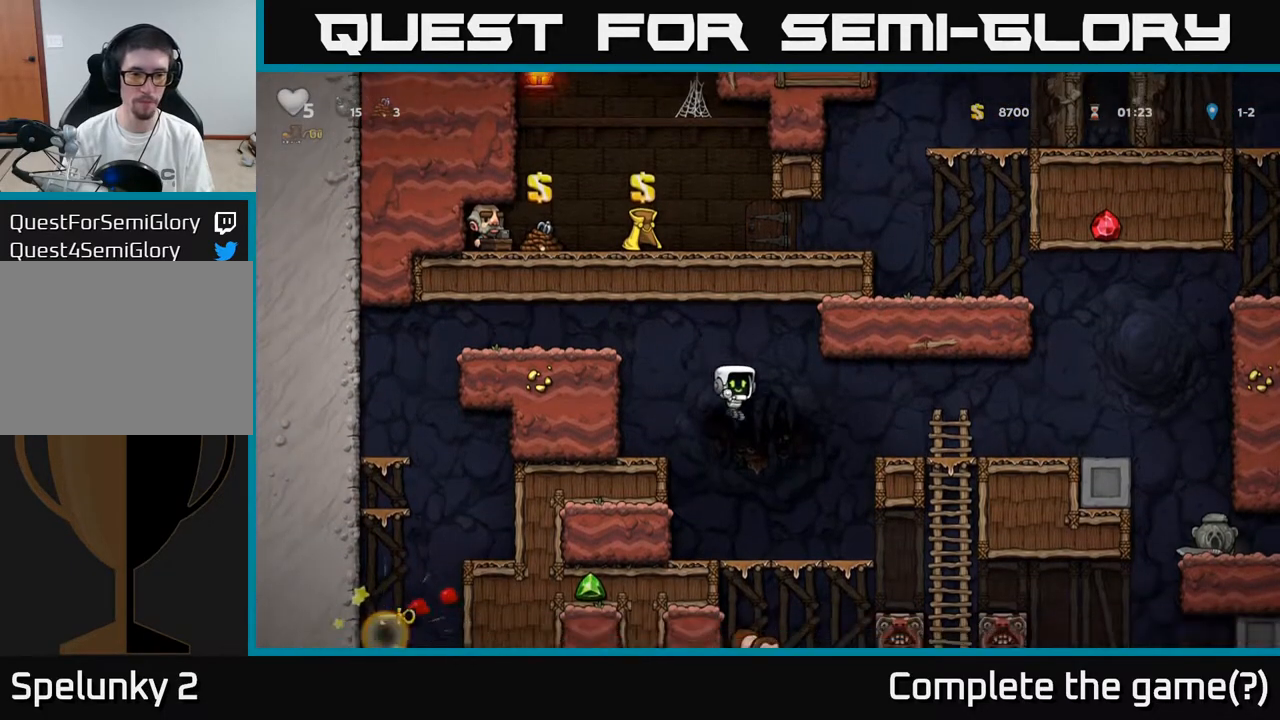
{"buttons": ["DPAD_RIGHT"], "left_stick": "center", "right_stick": "center", "events": [[67, "DPAD_RIGHT", "down"], [250, "A", "down"], [450, "A", "up"]]}
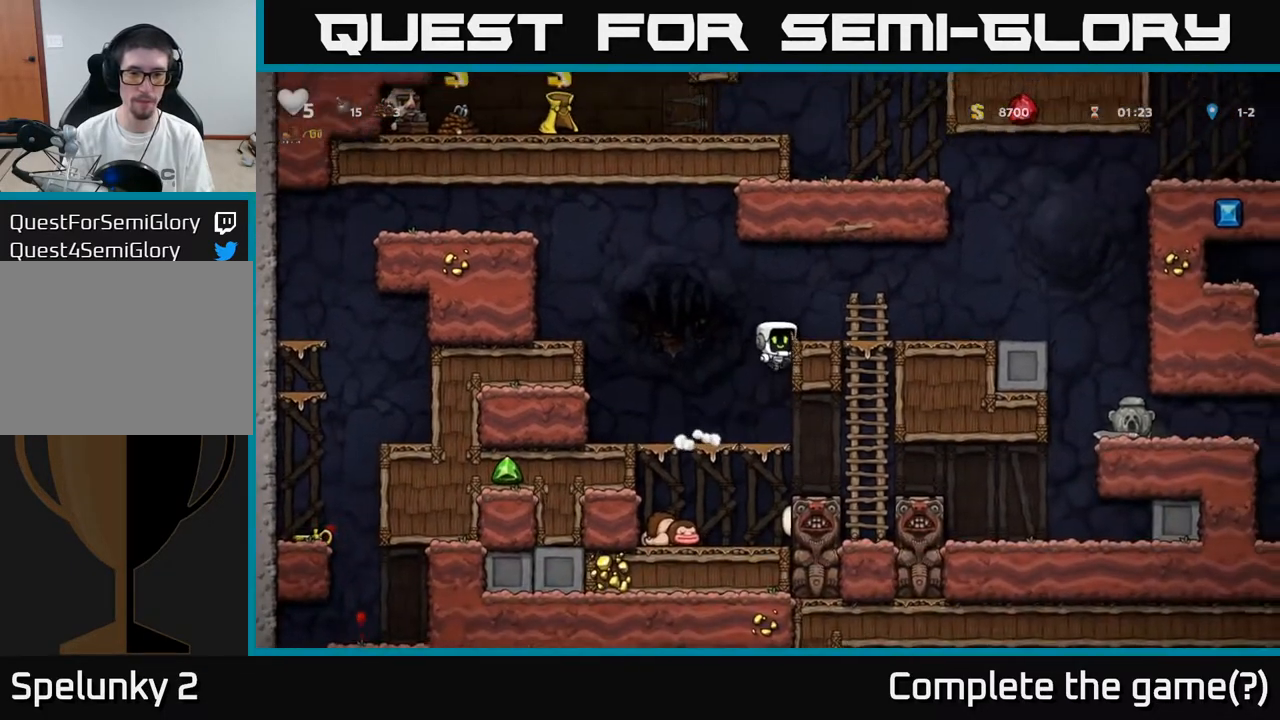
{"buttons": ["DPAD_RIGHT"], "left_stick": "center", "right_stick": "center", "events": [[67, "A", "down"], [183, "A", "up"]]}
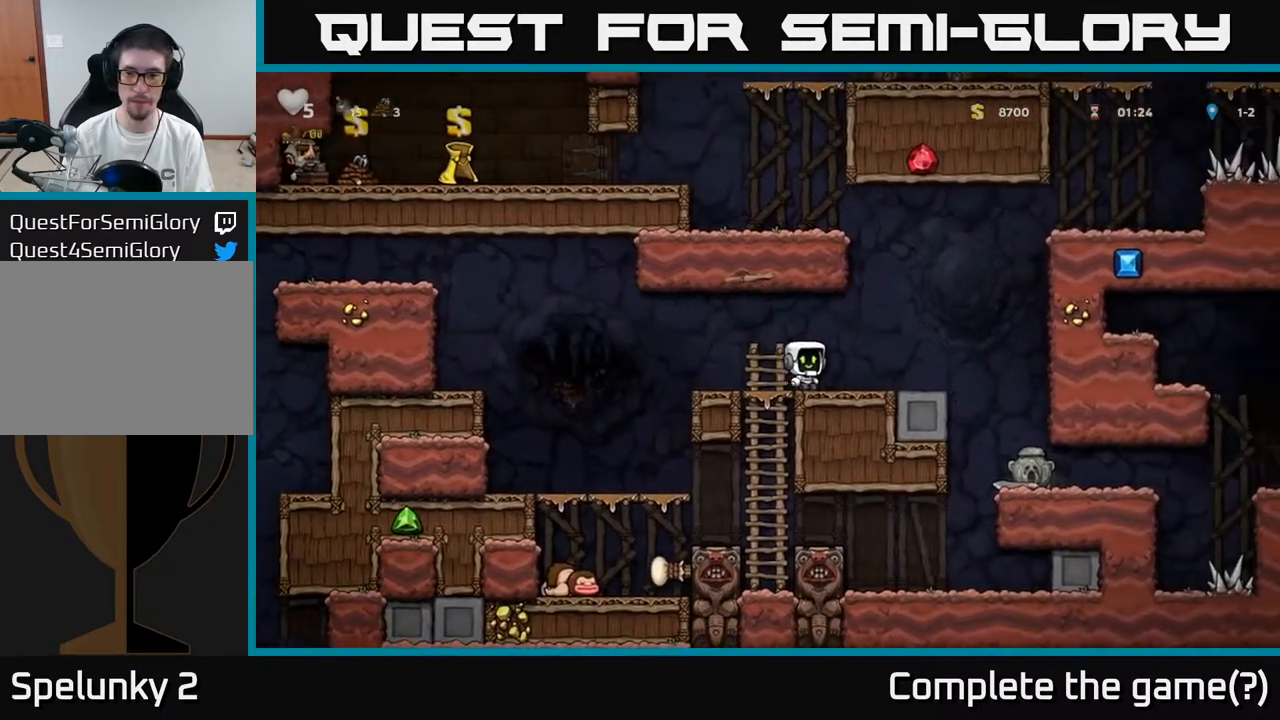
{"buttons": [], "left_stick": "center", "right_stick": "center", "events": [[67, "A", "down"], [133, "A", "up"], [400, "DPAD_RIGHT", "up"]]}
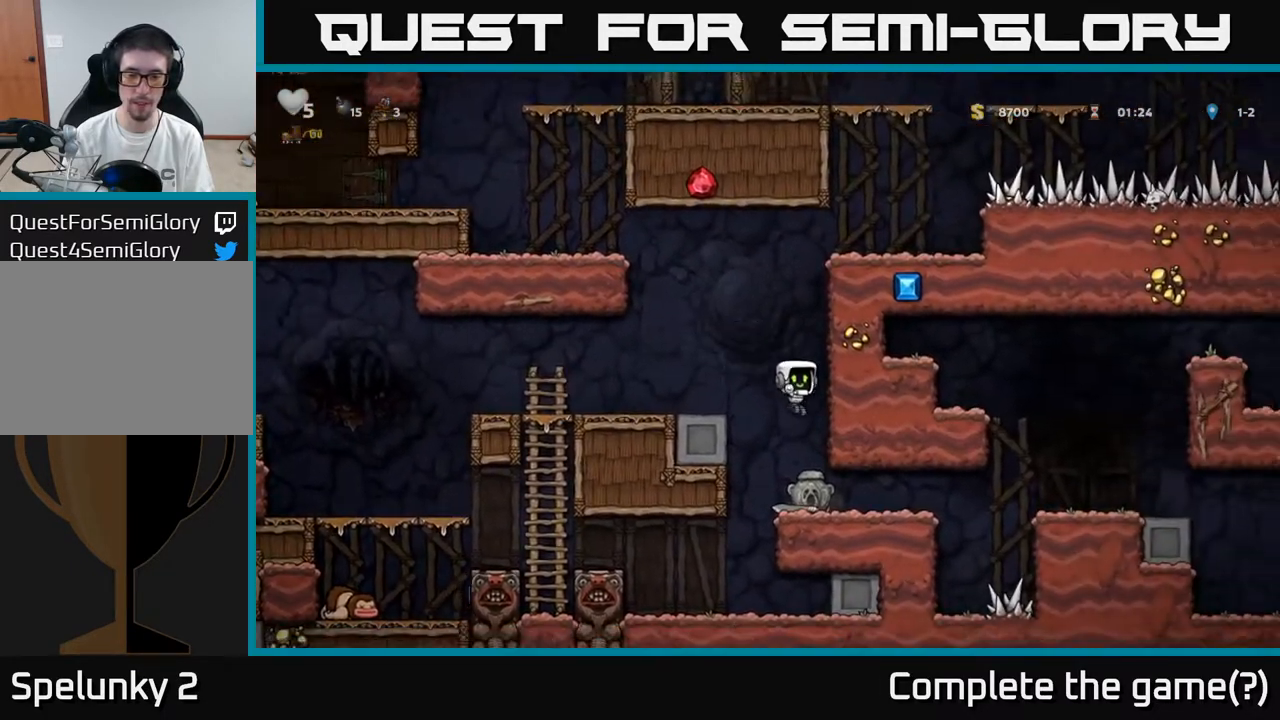
{"buttons": ["A", "DPAD_LEFT"], "left_stick": "center", "right_stick": "center", "events": [[150, "DPAD_DOWN", "down"], [267, "X", "down"], [383, "X", "up"], [400, "DPAD_DOWN", "up"], [417, "A", "down"], [433, "DPAD_LEFT", "down"]]}